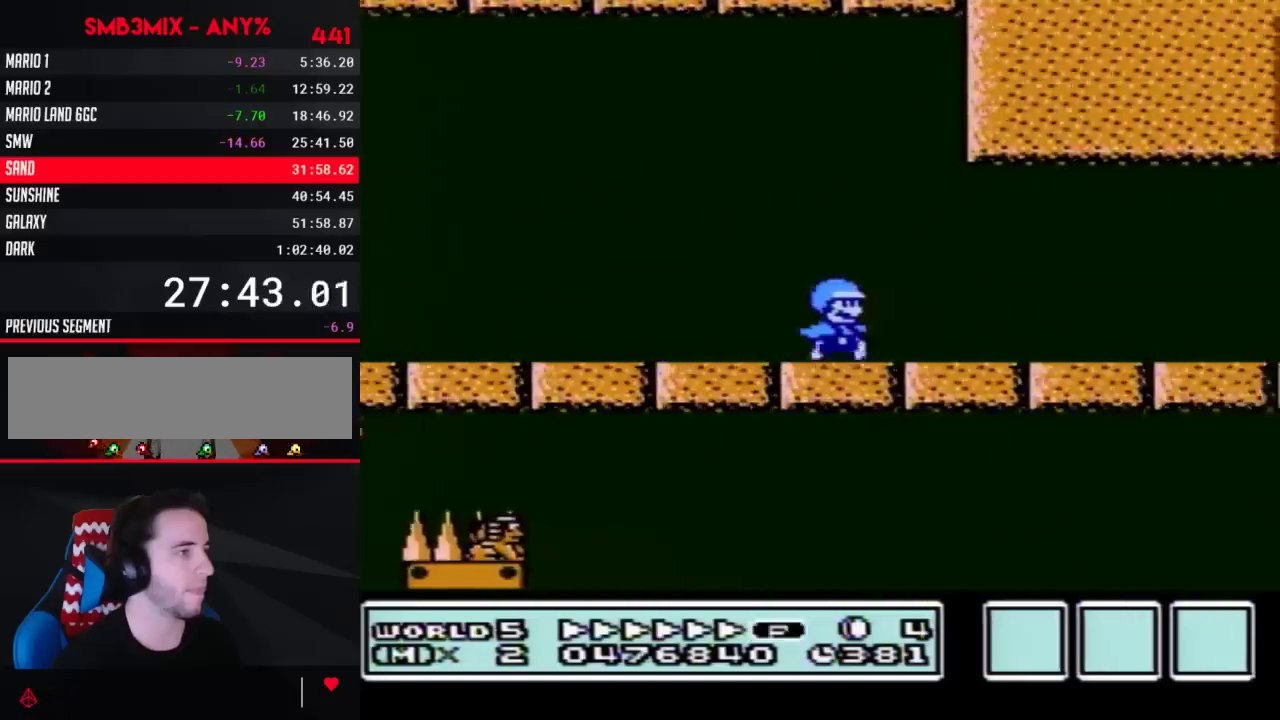
Gameplay with a controller (Nintendo layout); each line is a JSON object with the inputs held at the frame after it. "events" lists button and stick changes between this image and that frame as [ms after this image, input, new state], when the widget could be followed in between. Not read: L3 R3.
{"buttons": ["B", "DPAD_RIGHT"], "events": []}
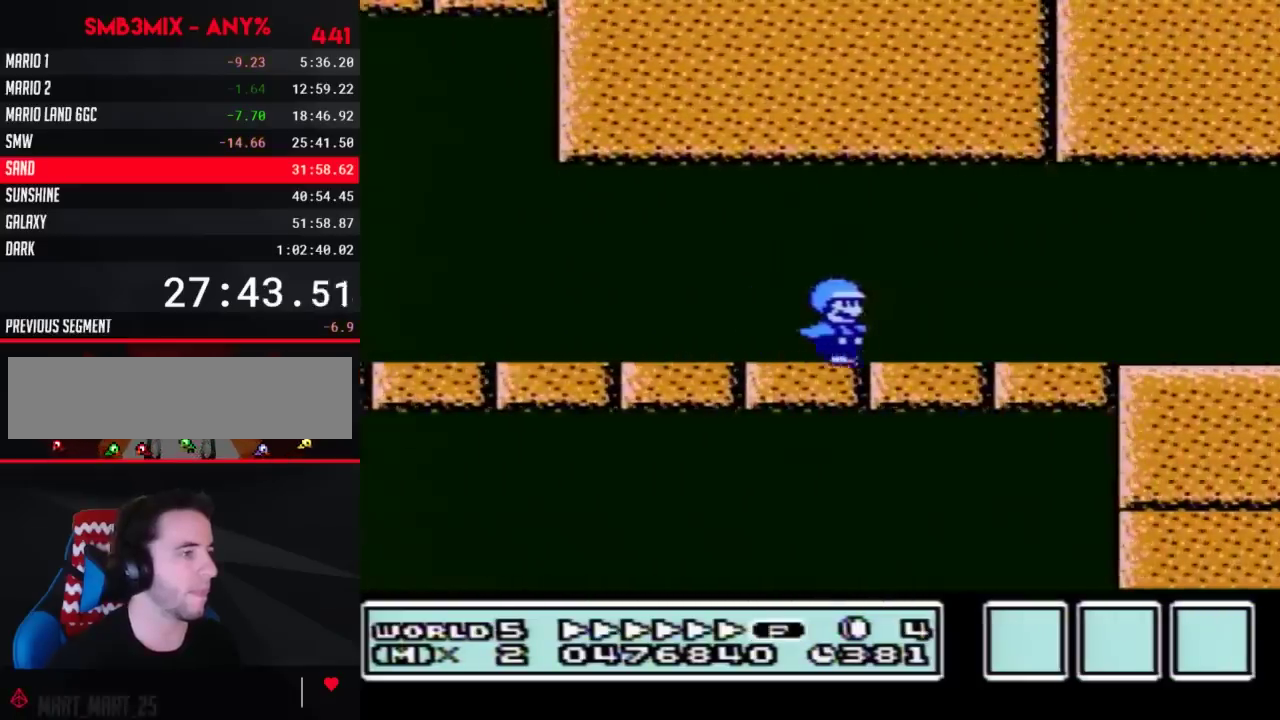
{"buttons": ["B", "DPAD_RIGHT"], "events": []}
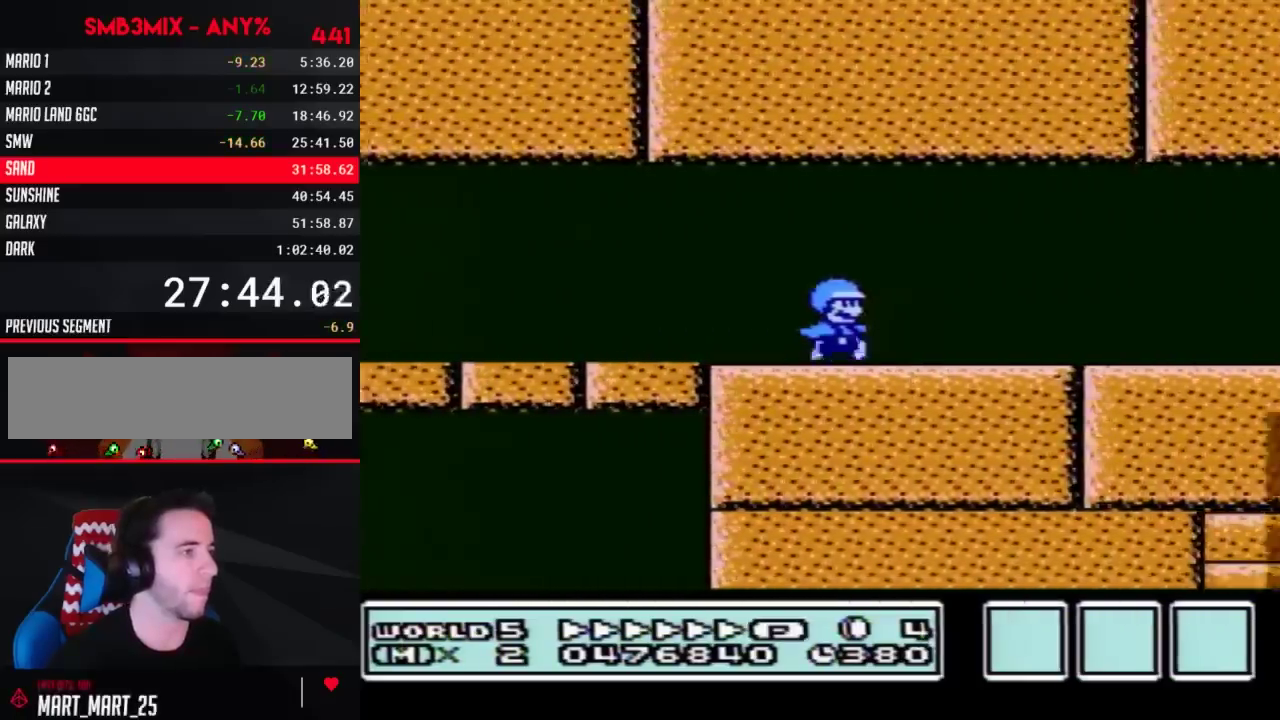
{"buttons": ["B", "DPAD_RIGHT"], "events": []}
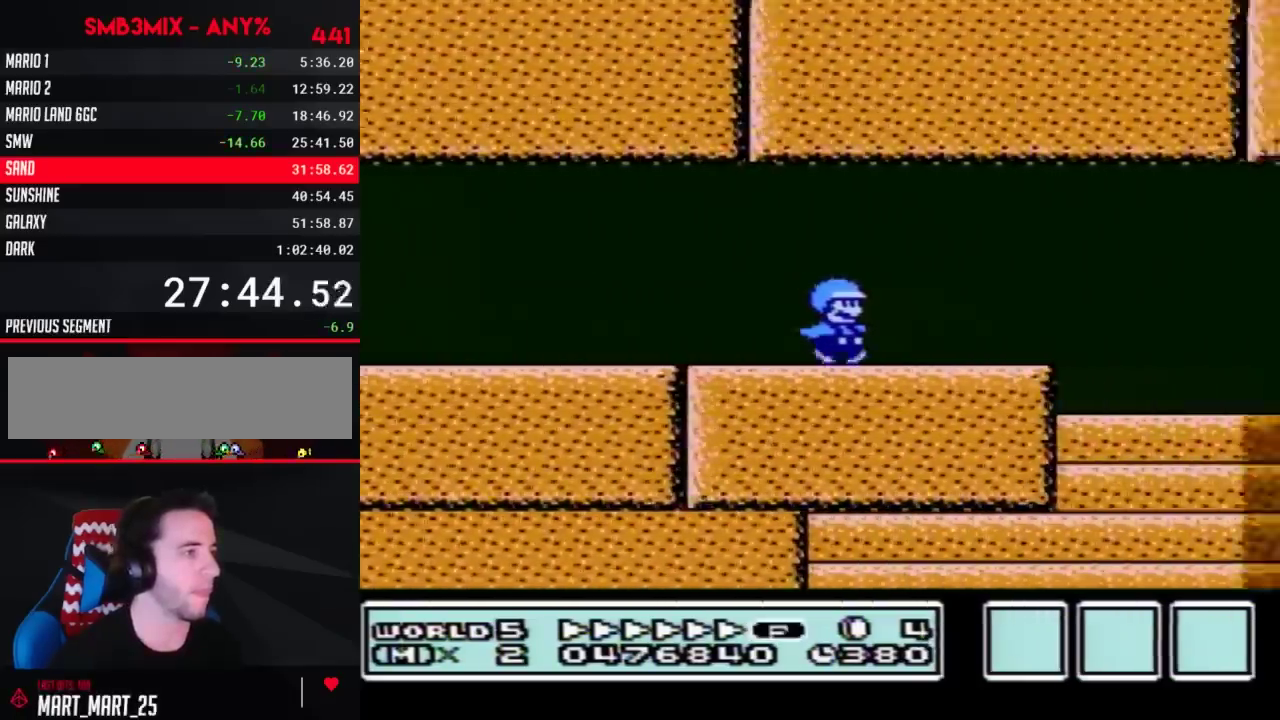
{"buttons": ["DPAD_LEFT"], "events": [[83, "DPAD_RIGHT", "up"], [100, "DPAD_LEFT", "down"], [417, "B", "up"]]}
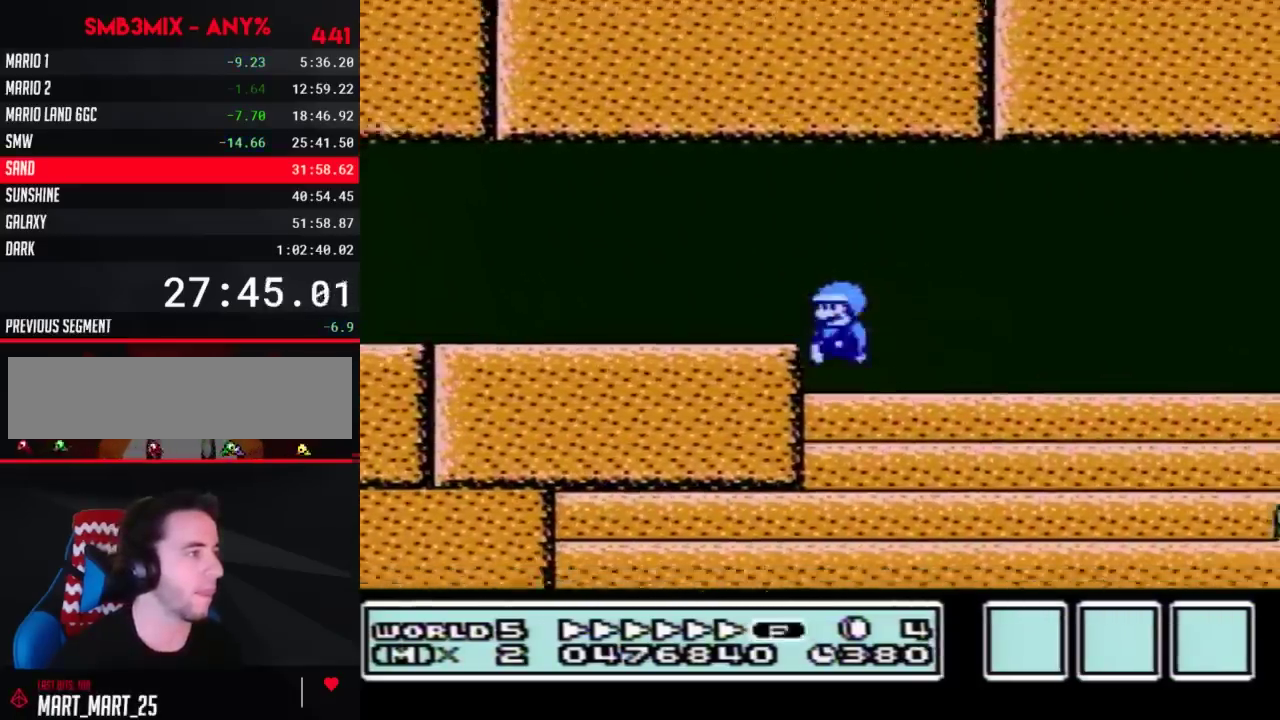
{"buttons": ["B", "DPAD_DOWN"], "events": [[50, "DPAD_DOWN", "down"], [50, "DPAD_LEFT", "up"], [133, "B", "down"], [200, "B", "up"], [350, "B", "down"]]}
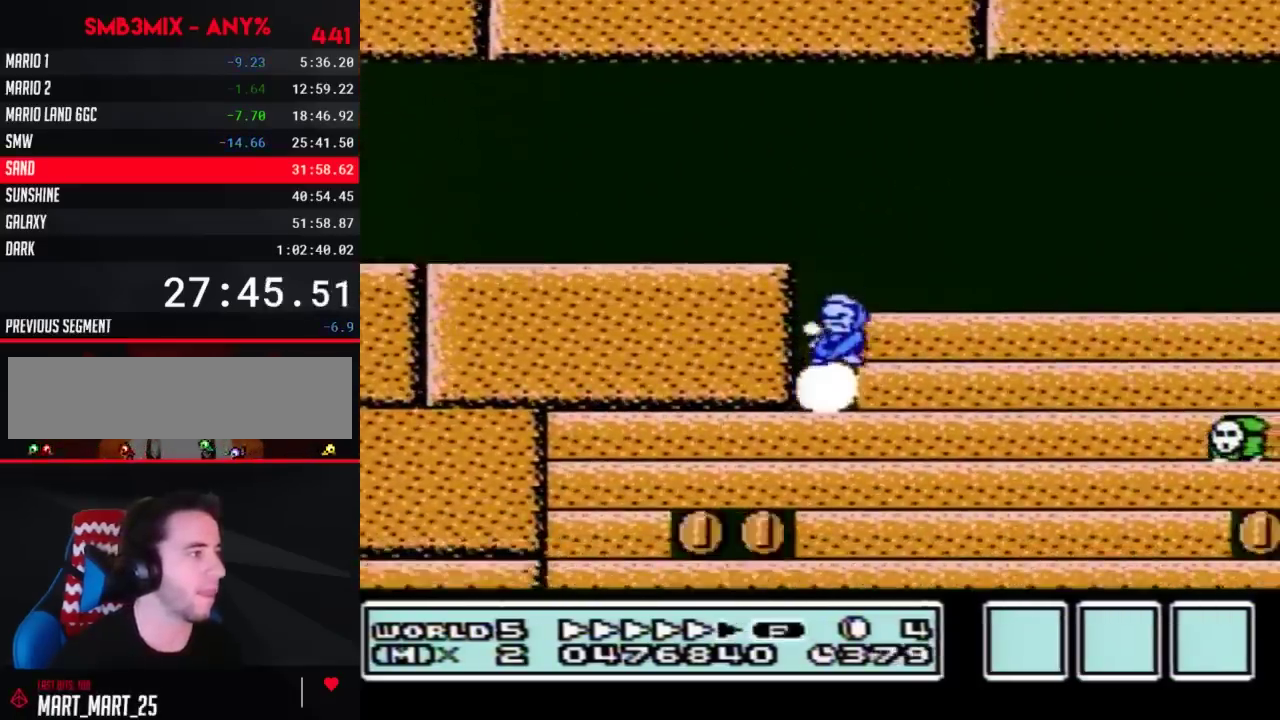
{"buttons": ["B", "DPAD_DOWN"], "events": [[100, "B", "up"], [350, "B", "down"]]}
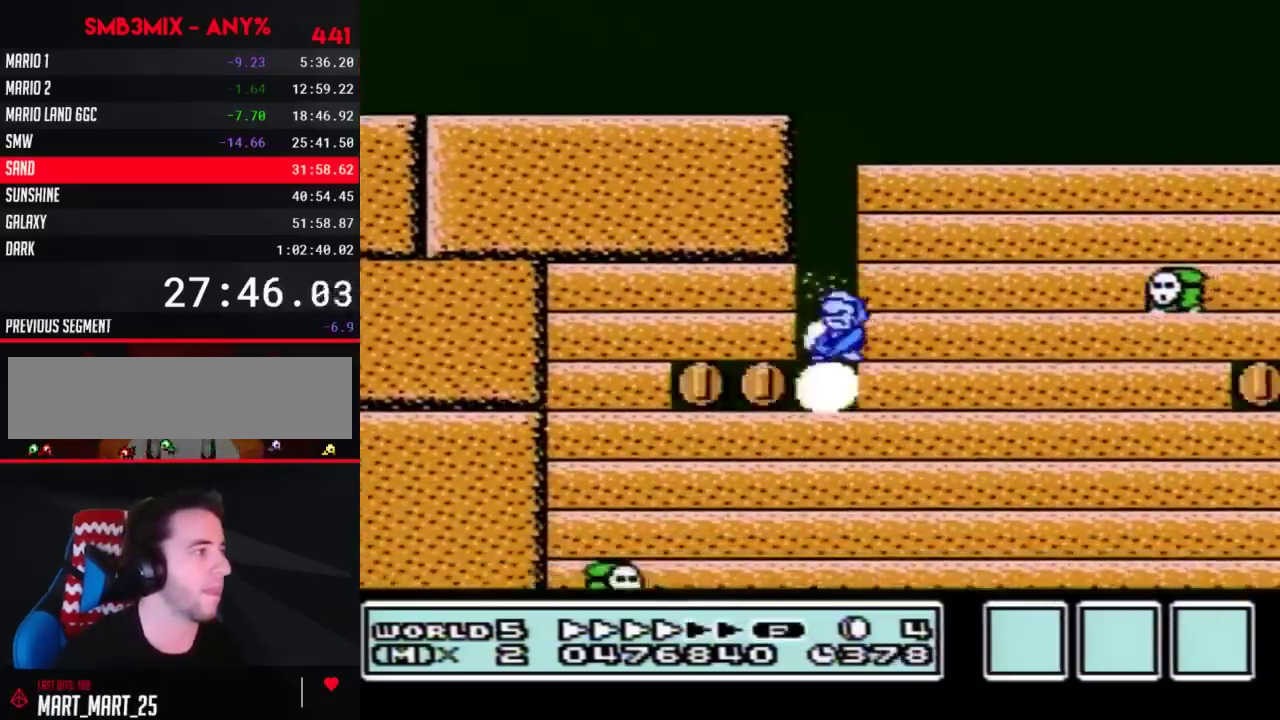
{"buttons": ["B", "DPAD_DOWN"], "events": [[100, "B", "up"], [267, "B", "down"], [417, "B", "up"], [483, "B", "down"]]}
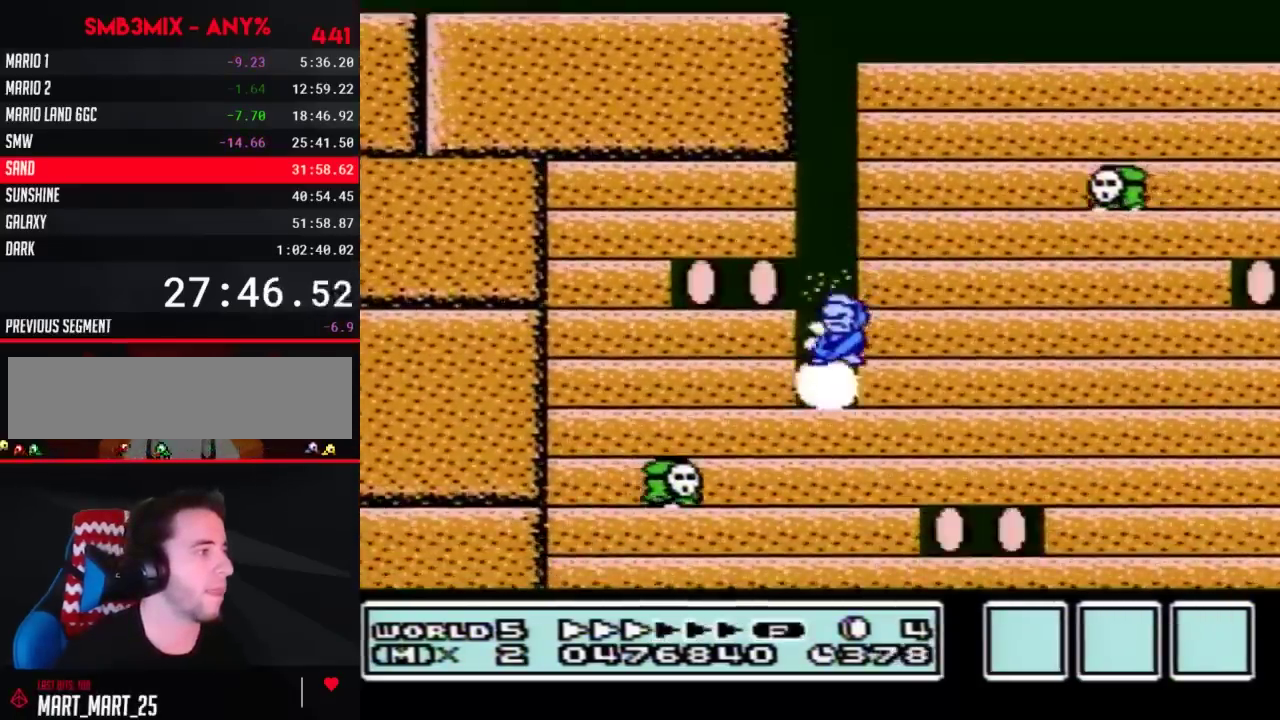
{"buttons": ["DPAD_DOWN"], "events": [[133, "B", "up"], [300, "B", "down"], [350, "B", "up"]]}
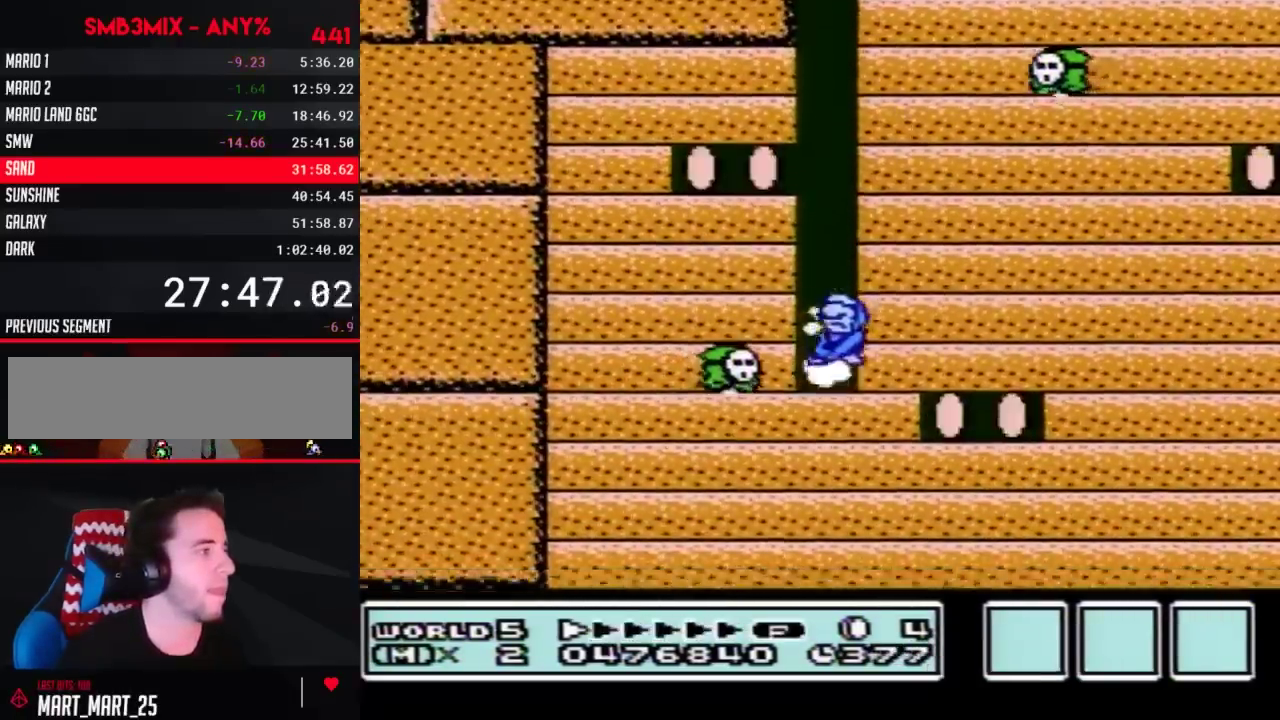
{"buttons": ["DPAD_DOWN"], "events": [[17, "B", "down"], [67, "B", "up"], [133, "B", "down"], [200, "B", "up"], [233, "DPAD_DOWN", "up"], [267, "B", "down"], [333, "B", "up"], [450, "DPAD_DOWN", "down"]]}
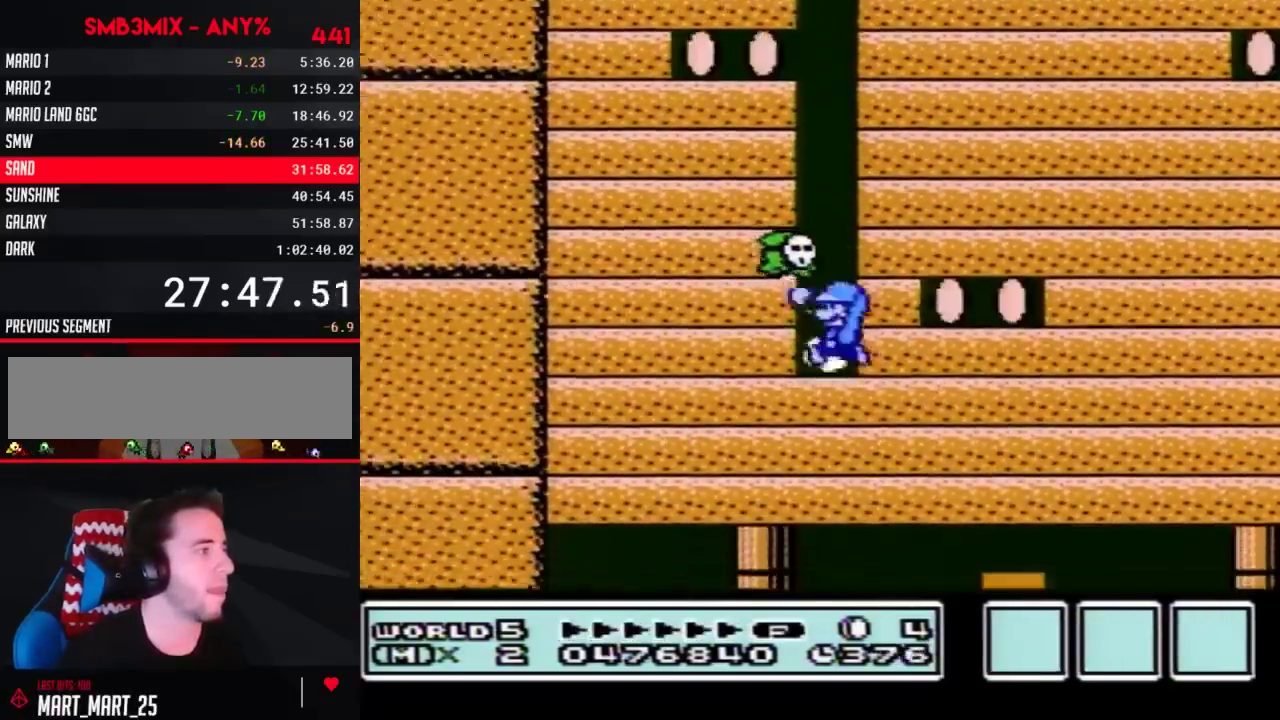
{"buttons": ["B", "DPAD_DOWN"], "events": [[200, "B", "down"], [300, "B", "up"], [450, "B", "down"]]}
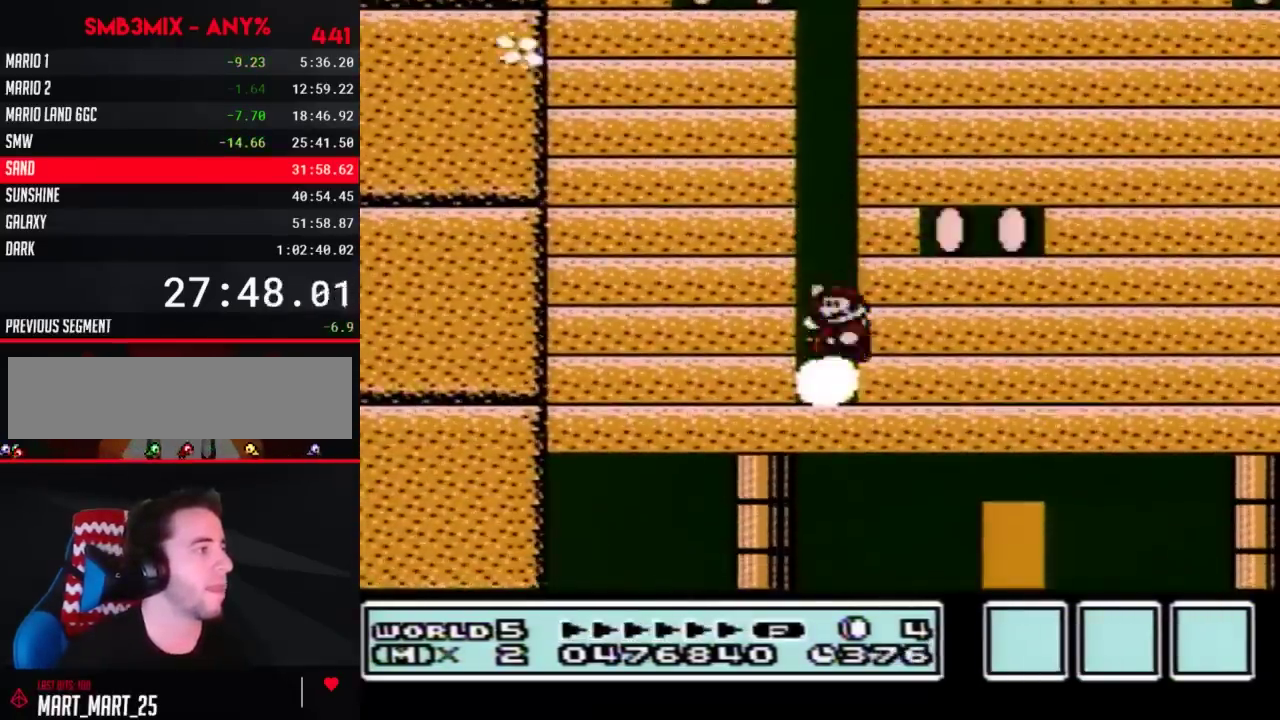
{"buttons": ["B", "DPAD_DOWN"], "events": [[50, "B", "up"], [233, "B", "down"], [300, "B", "up"], [350, "B", "down"], [417, "B", "up"], [483, "B", "down"]]}
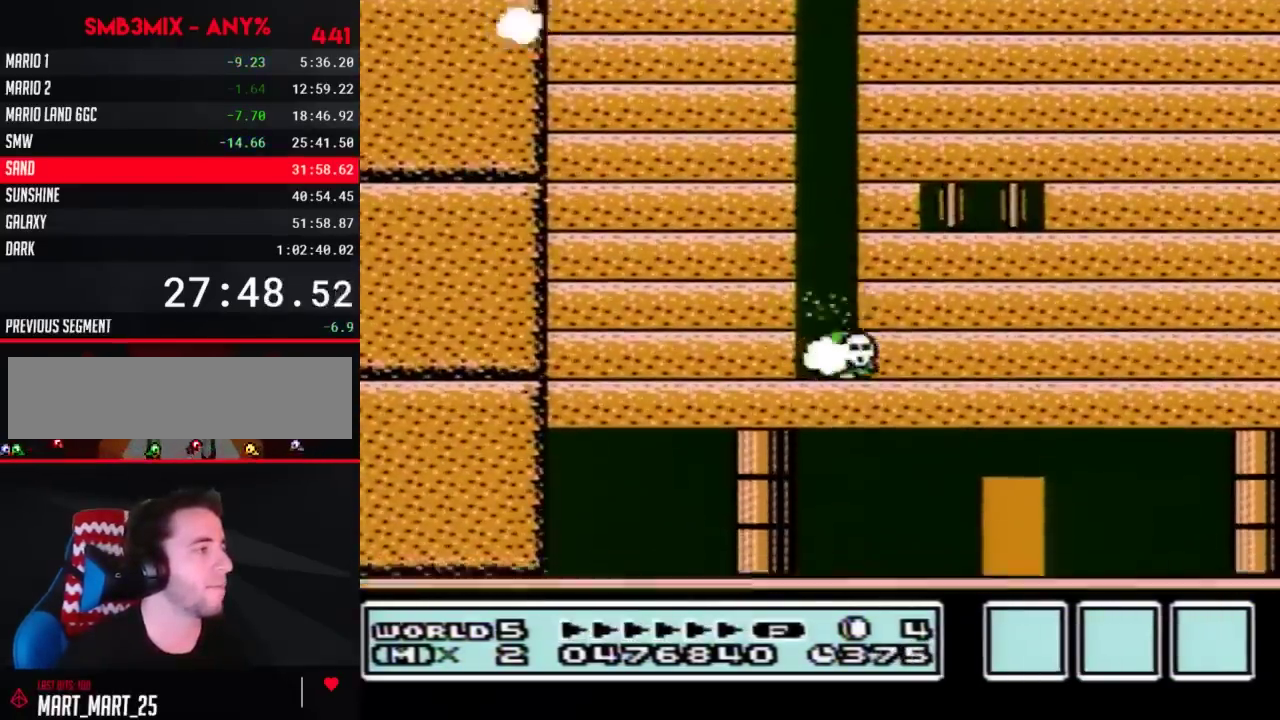
{"buttons": ["B", "DPAD_RIGHT"], "events": [[50, "B", "up"], [117, "B", "down"], [300, "B", "up"], [350, "B", "down"], [350, "DPAD_RIGHT", "down"], [383, "DPAD_DOWN", "up"]]}
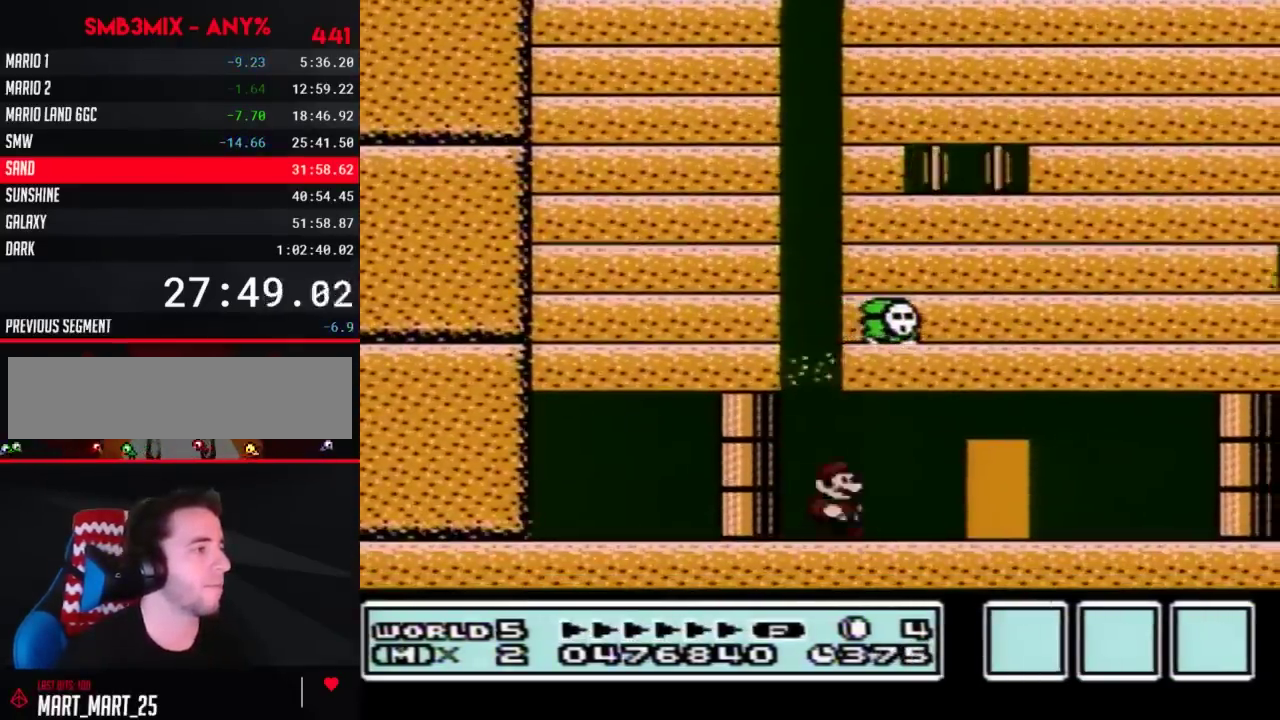
{"buttons": [], "events": [[450, "DPAD_RIGHT", "up"], [483, "B", "up"]]}
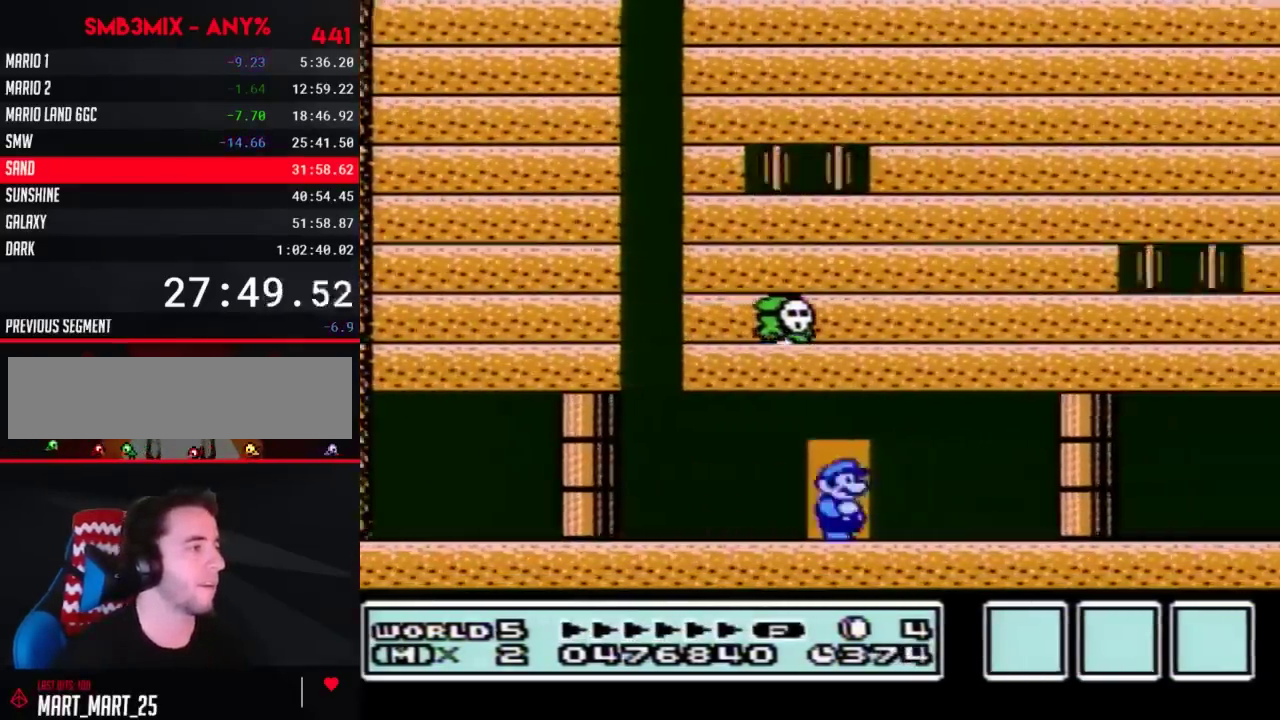
{"buttons": [], "events": [[17, "DPAD_UP", "down"], [133, "DPAD_UP", "up"]]}
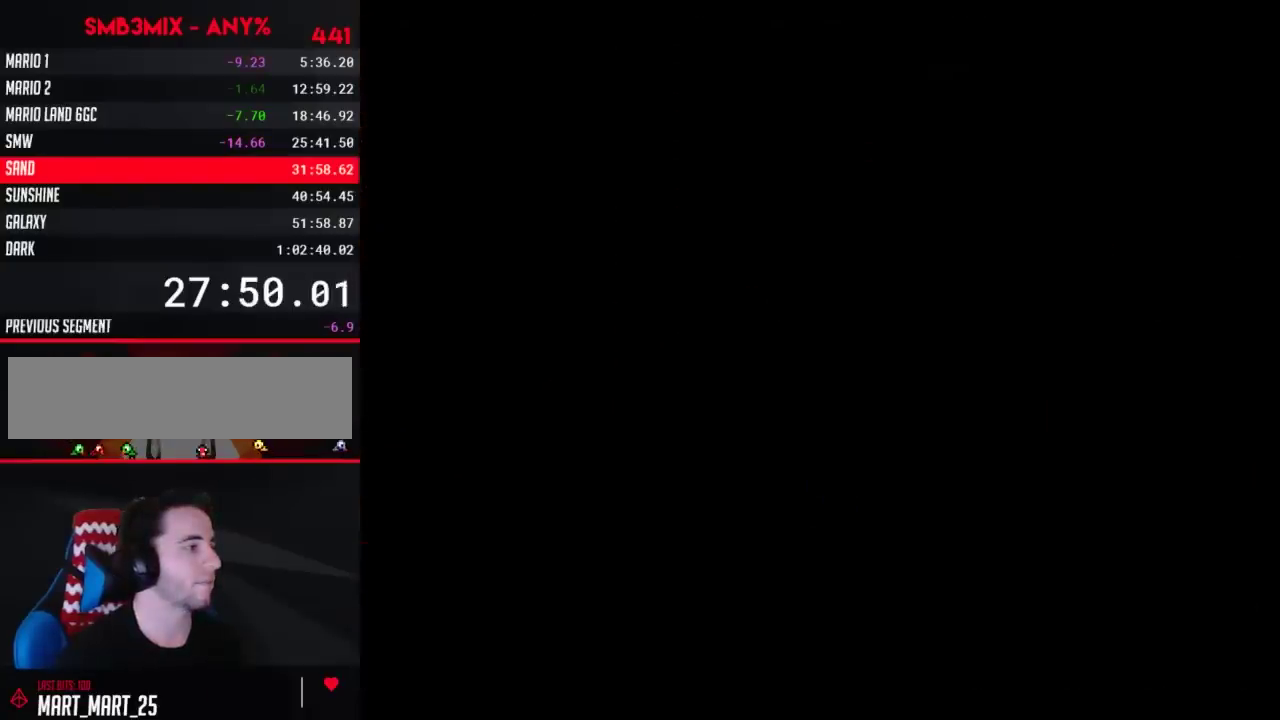
{"buttons": ["B", "DPAD_RIGHT"], "events": [[50, "B", "down"], [50, "DPAD_RIGHT", "down"]]}
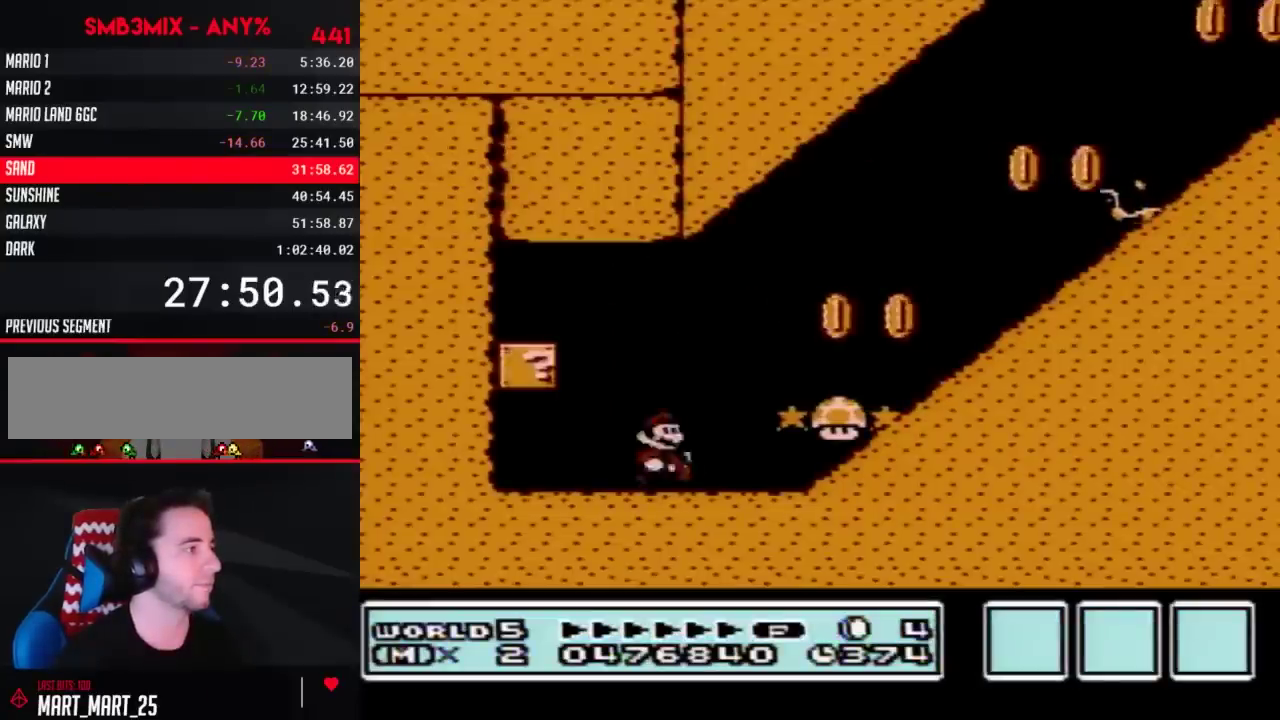
{"buttons": ["A", "B", "DPAD_RIGHT"], "events": [[333, "A", "down"]]}
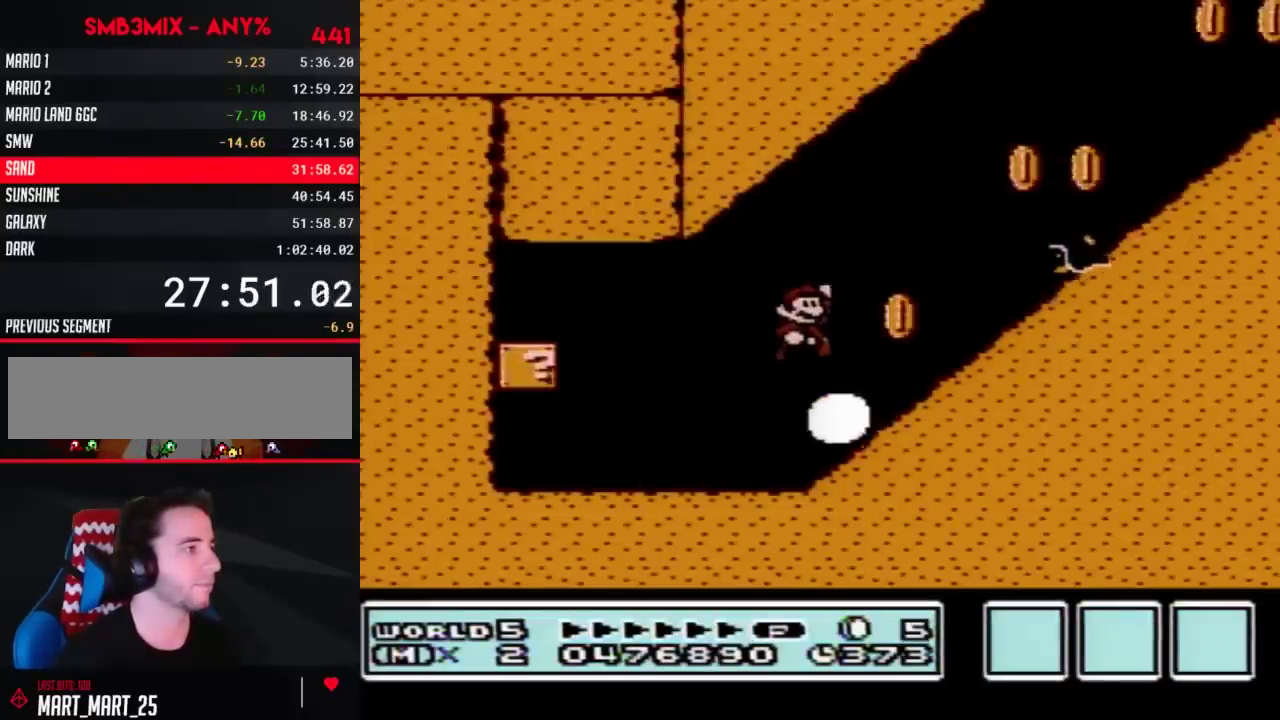
{"buttons": ["A", "B", "DPAD_LEFT"], "events": [[267, "A", "up"], [383, "A", "down"], [417, "DPAD_LEFT", "down"], [417, "DPAD_RIGHT", "up"]]}
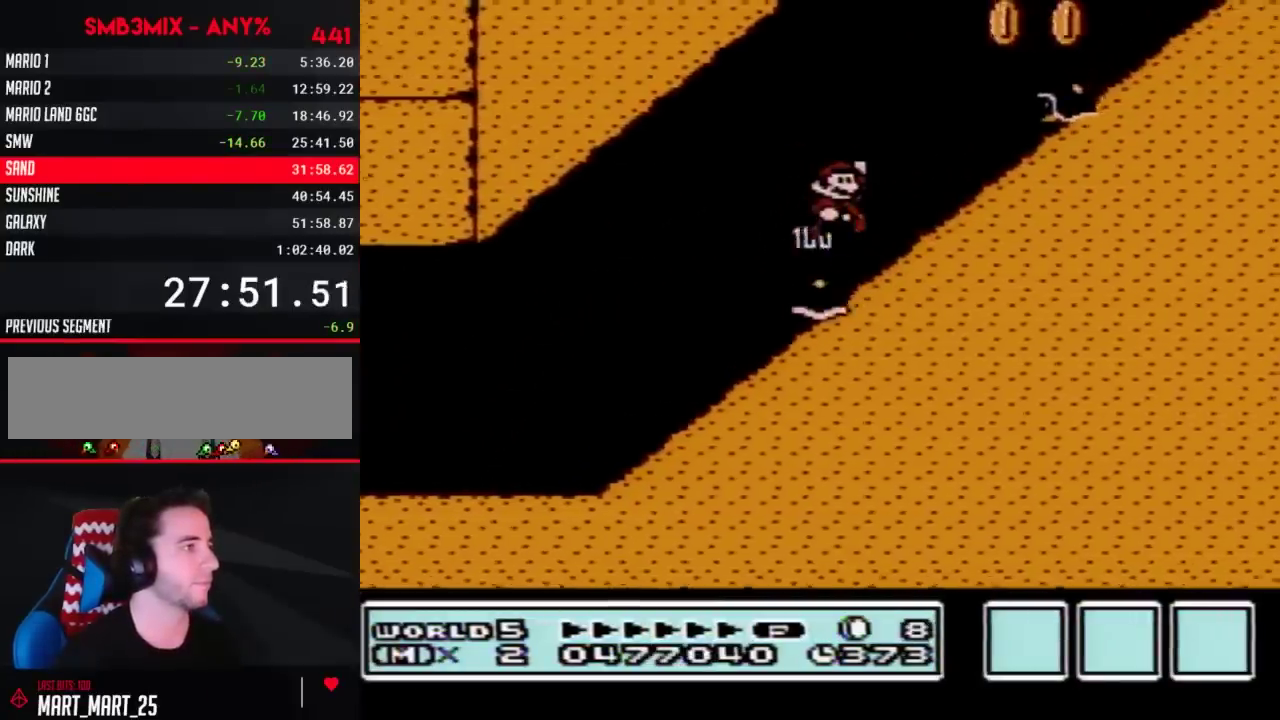
{"buttons": ["B", "DPAD_RIGHT"], "events": [[17, "DPAD_LEFT", "up"], [17, "DPAD_RIGHT", "down"], [383, "A", "up"]]}
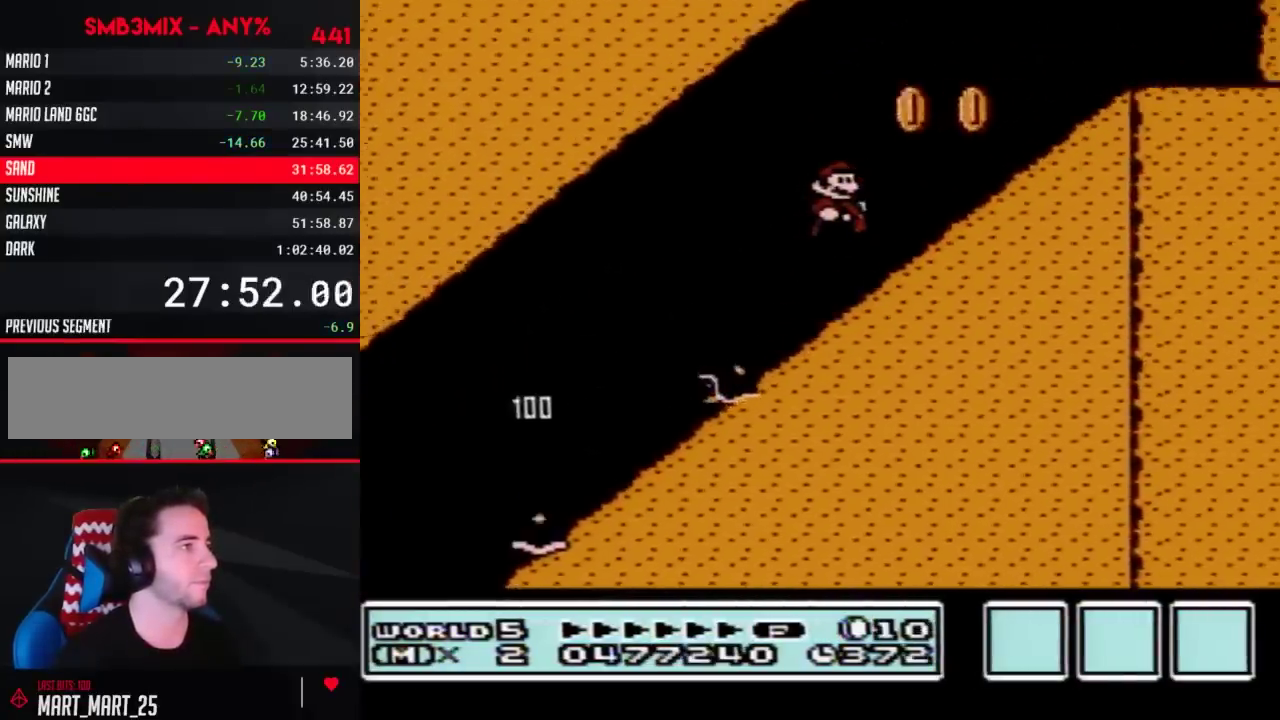
{"buttons": ["B", "DPAD_RIGHT"], "events": [[200, "A", "down"], [283, "A", "up"]]}
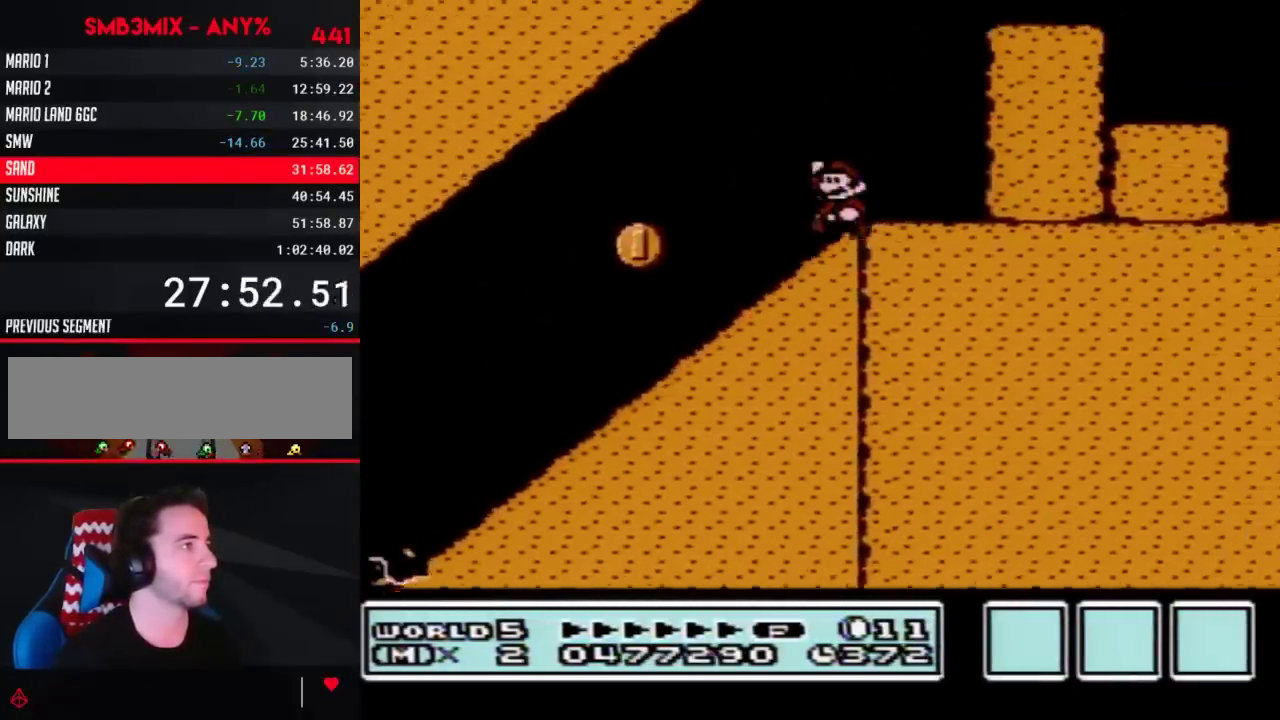
{"buttons": ["B", "DPAD_RIGHT"], "events": [[17, "DPAD_LEFT", "down"], [17, "DPAD_RIGHT", "up"], [50, "A", "down"], [167, "DPAD_LEFT", "up"], [167, "DPAD_RIGHT", "down"], [417, "A", "up"]]}
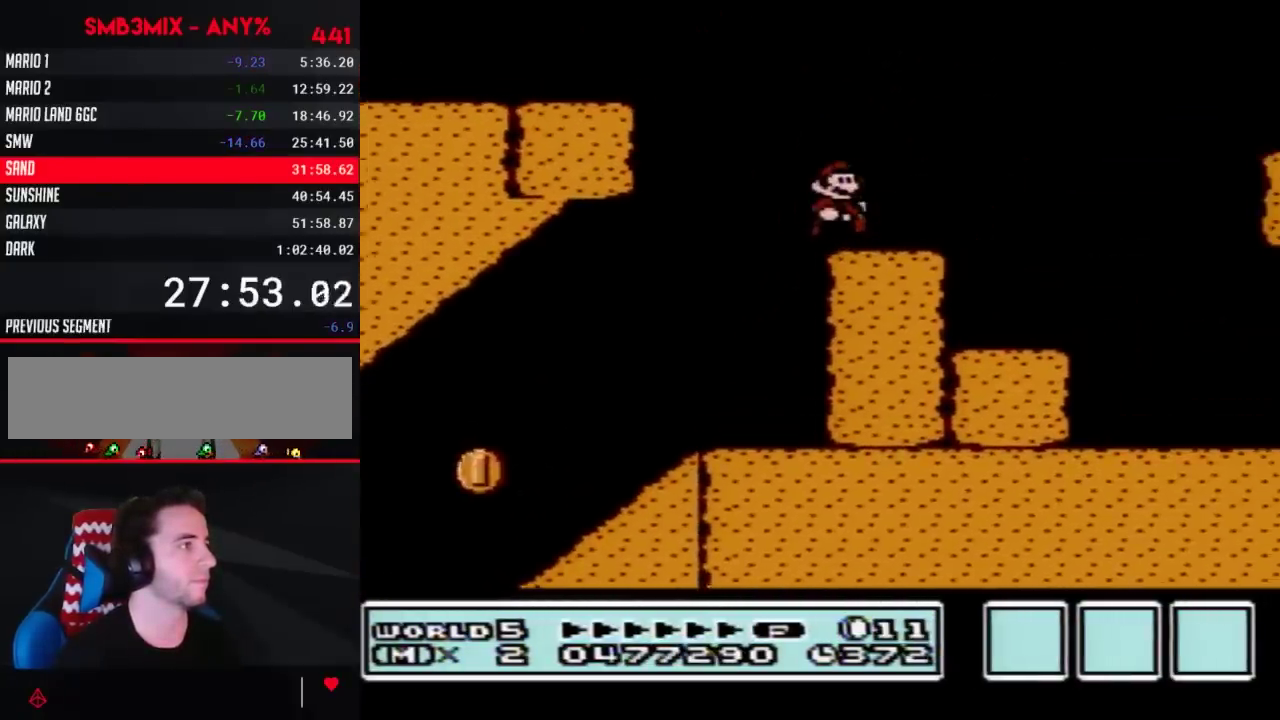
{"buttons": ["B", "DPAD_RIGHT"], "events": []}
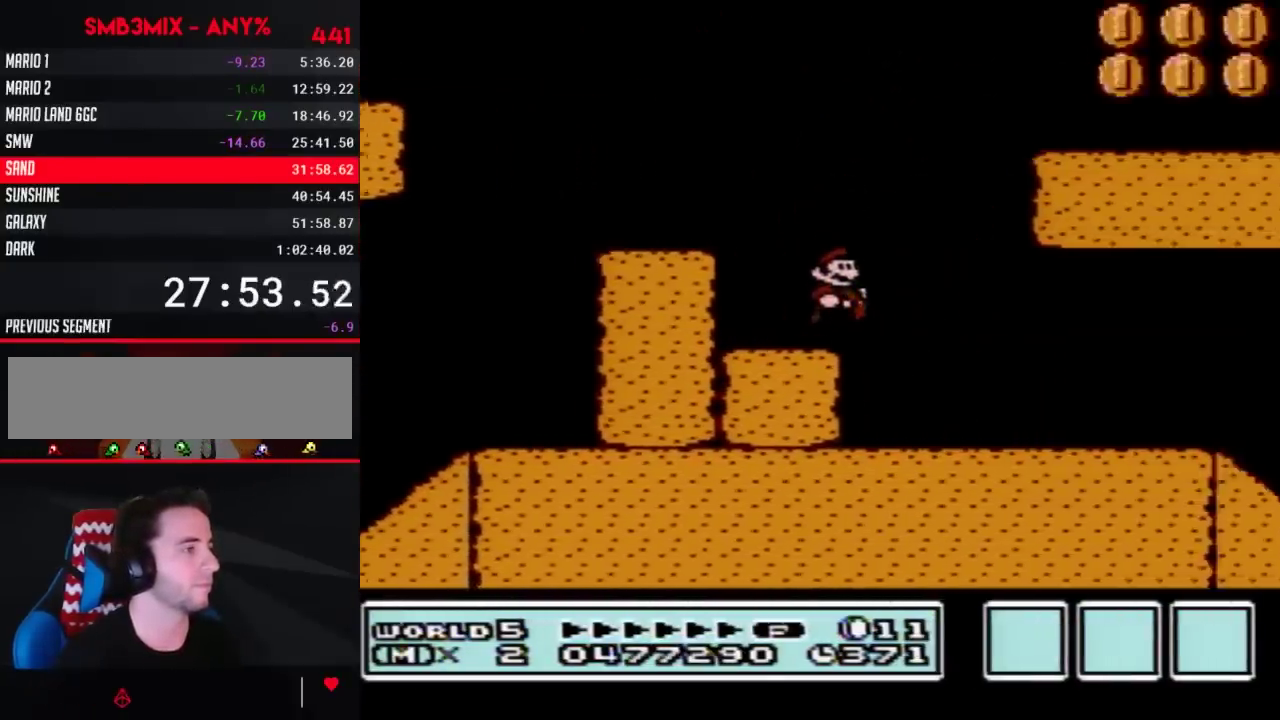
{"buttons": ["B", "DPAD_RIGHT"], "events": []}